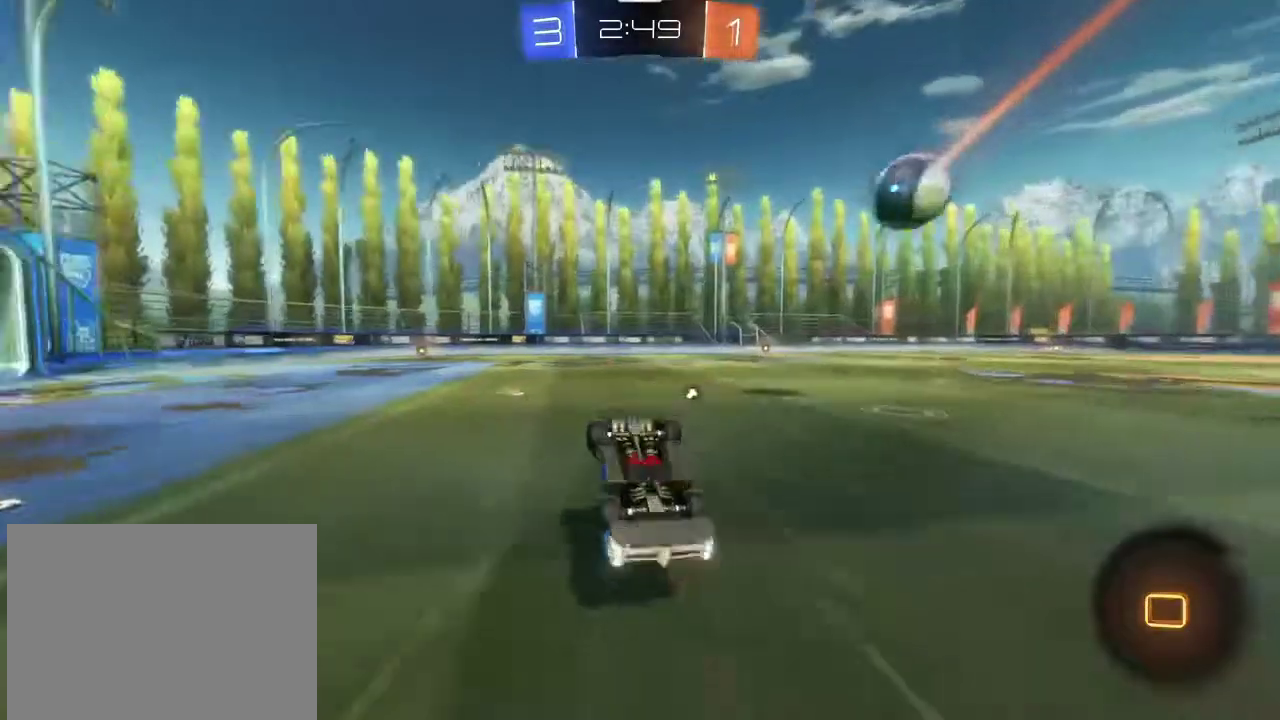
Gameplay with a controller (PlayStation layout); each line is a JSON object with the inputs held at the frame after it (dt_ms = milliseconds from this image to that frame). "events" lists button and stick changes between this image and that frame as [ms after this image, input, new state], when the widget could be followed in between.
{"dt_ms": 600, "buttons": ["R2"], "left_stick": "center", "right_stick": "center", "events": [[367, "R2", "down"], [367, "TRIANGLE", "down"], [500, "TRIANGLE", "up"]]}
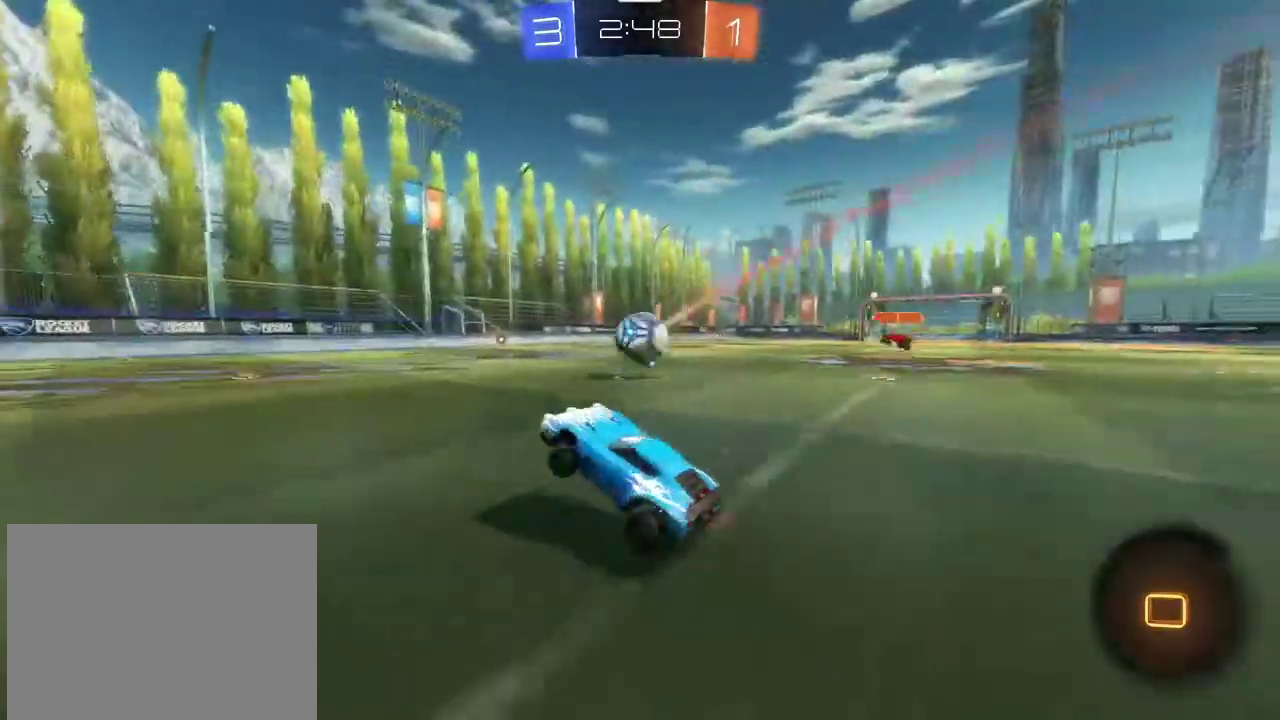
{"dt_ms": 401, "buttons": ["R2"], "left_stick": "center", "right_stick": "center", "events": [[167, "left_stick", "left"], [334, "left_stick", "center"]]}
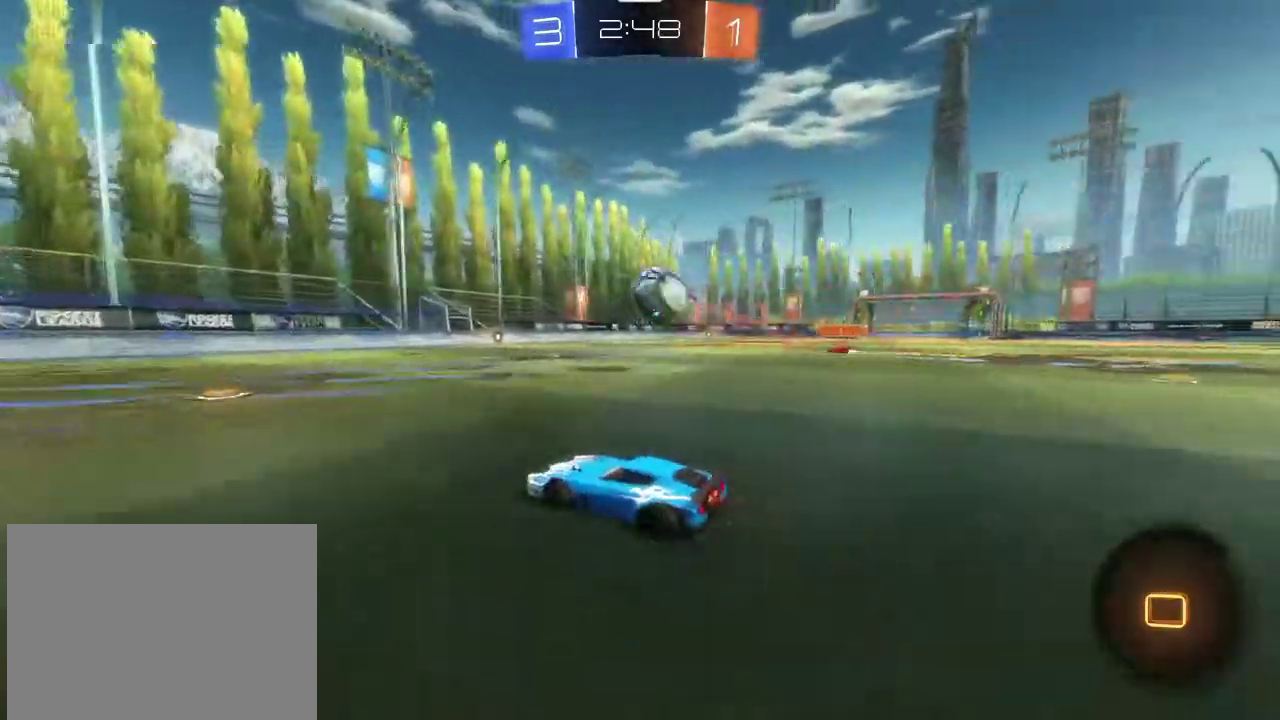
{"dt_ms": 700, "buttons": ["R1", "R2"], "left_stick": "left", "right_stick": "center", "events": [[400, "left_stick", "left"], [500, "R1", "down"], [500, "TRIANGLE", "down"], [667, "TRIANGLE", "up"]]}
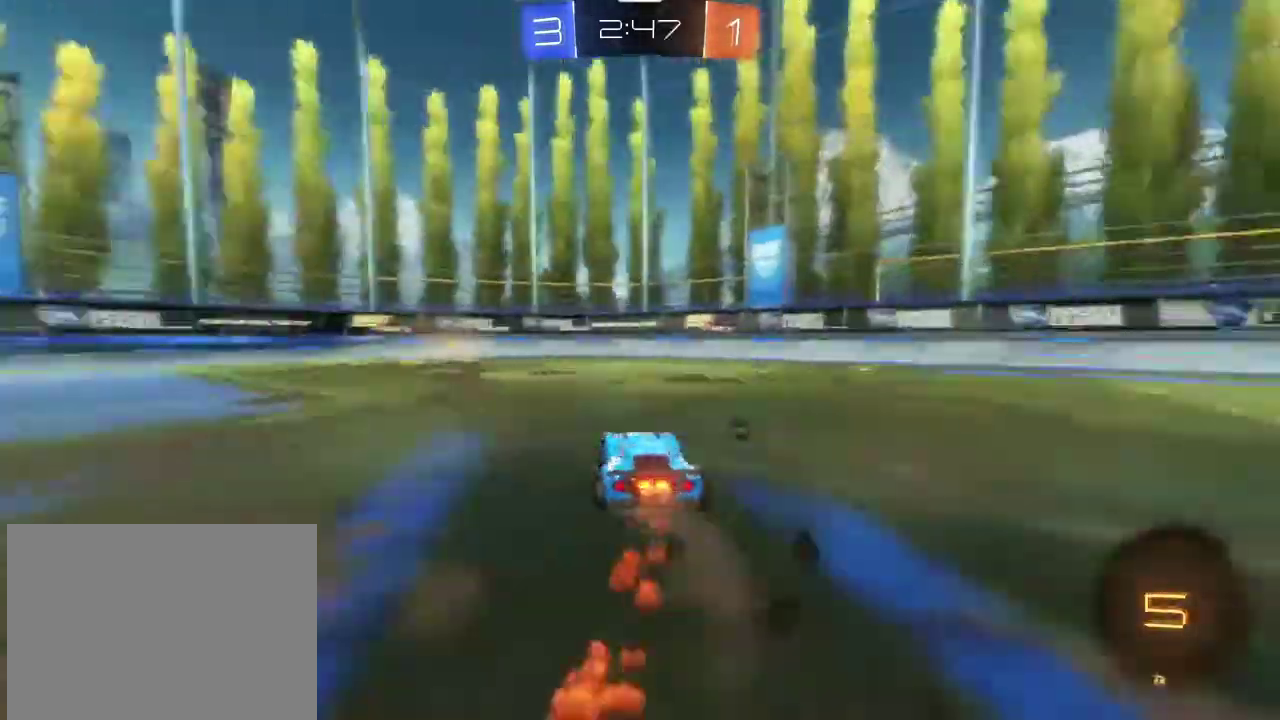
{"dt_ms": 301, "buttons": ["TRIANGLE", "R2"], "left_stick": "center", "right_stick": "center", "events": [[201, "R1", "up"], [201, "left_stick", "center"], [234, "TRIANGLE", "down"]]}
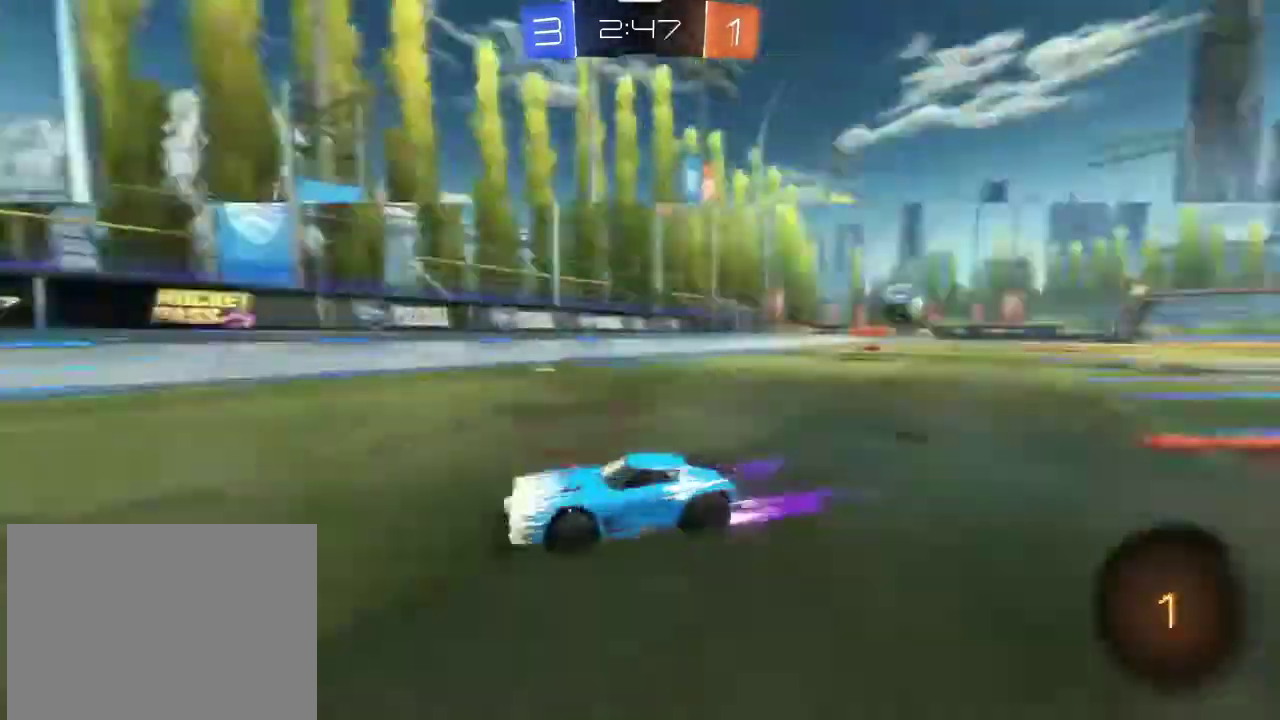
{"dt_ms": 600, "buttons": ["L1", "R2"], "left_stick": "left", "right_stick": "center", "events": [[67, "TRIANGLE", "up"], [333, "left_stick", "left"], [467, "left_stick", "center"], [534, "left_stick", "left"], [600, "L1", "down"]]}
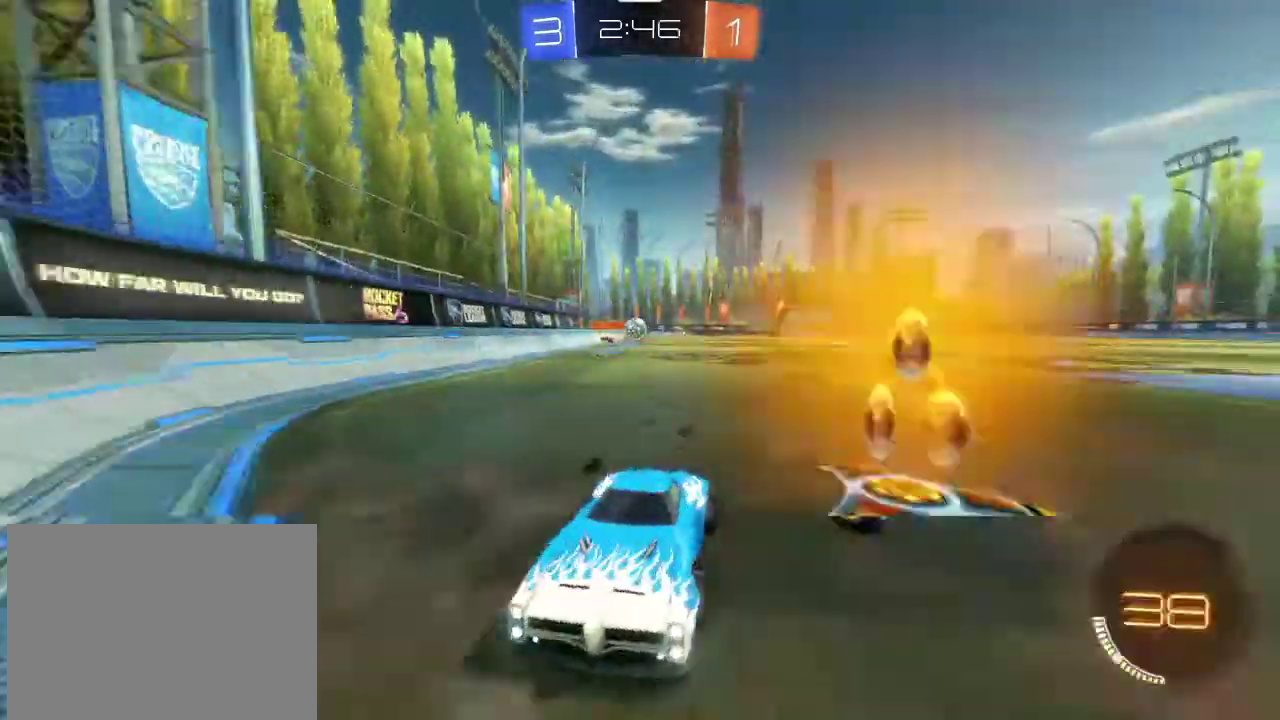
{"dt_ms": 401, "buttons": ["R2"], "left_stick": "left", "right_stick": "center", "events": [[201, "L1", "up"]]}
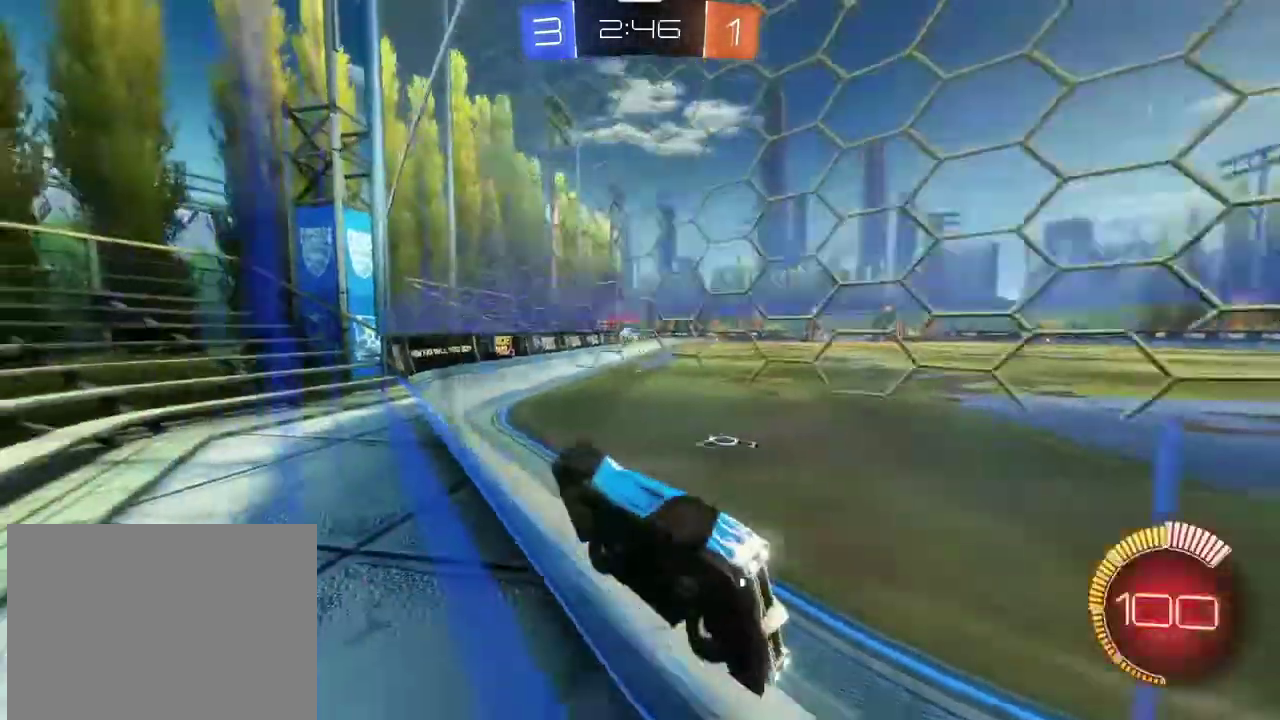
{"dt_ms": 400, "buttons": ["R2"], "left_stick": "left", "right_stick": "center", "events": [[267, "R2", "up"], [367, "R2", "down"]]}
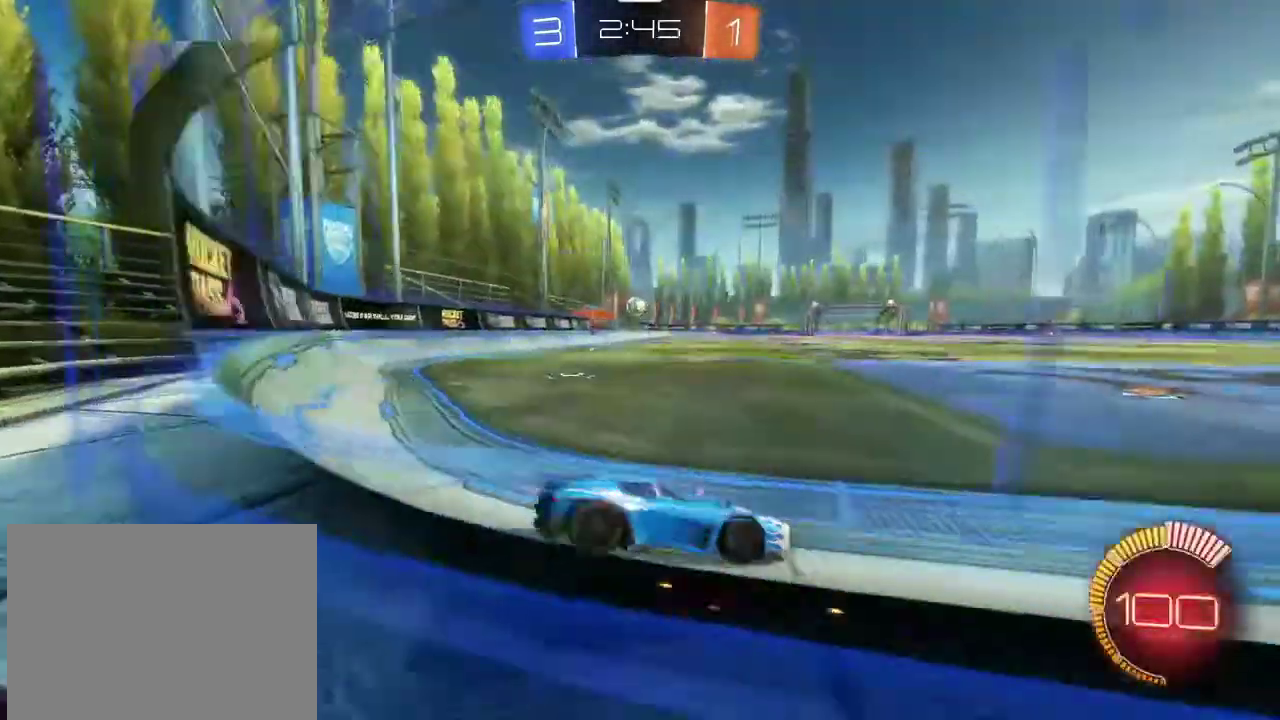
{"dt_ms": 701, "buttons": [], "left_stick": "right", "right_stick": "center", "events": [[100, "R1", "down"], [501, "R1", "up"], [501, "left_stick", "right"], [534, "L1", "down"], [534, "R2", "up"], [701, "L1", "up"]]}
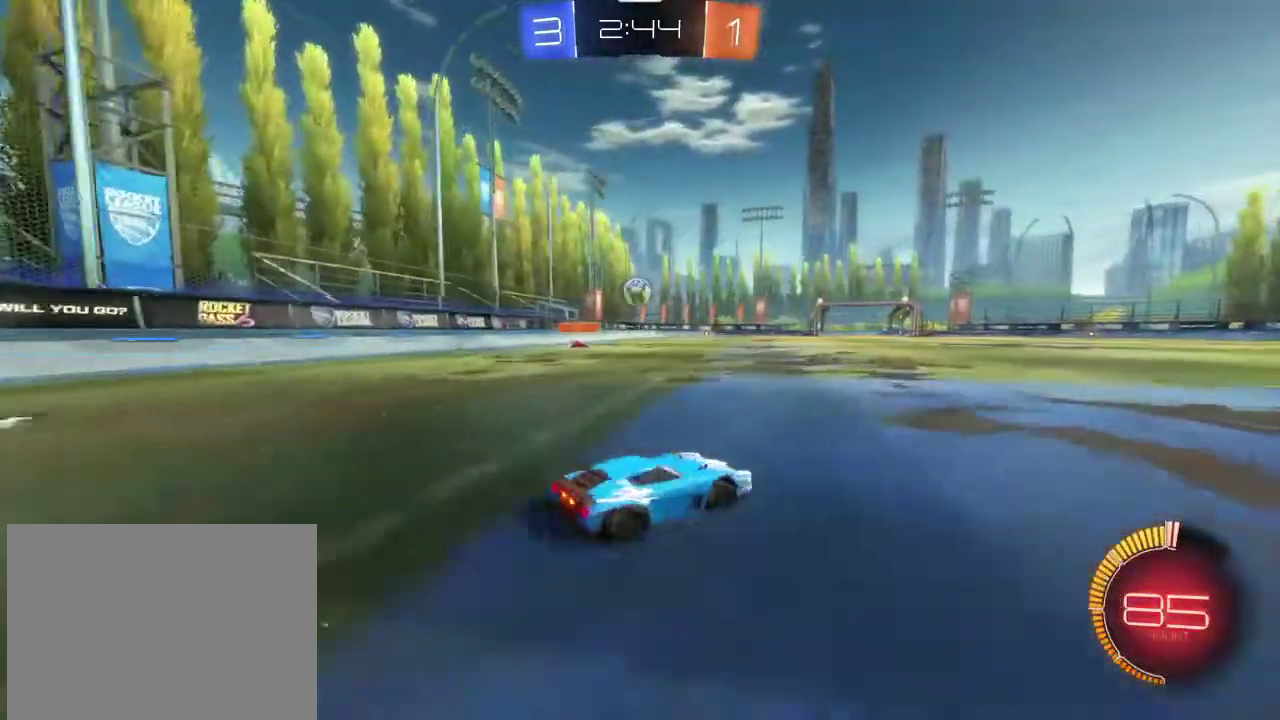
{"dt_ms": 367, "buttons": ["R2"], "left_stick": "right", "right_stick": "center", "events": [[233, "R2", "down"]]}
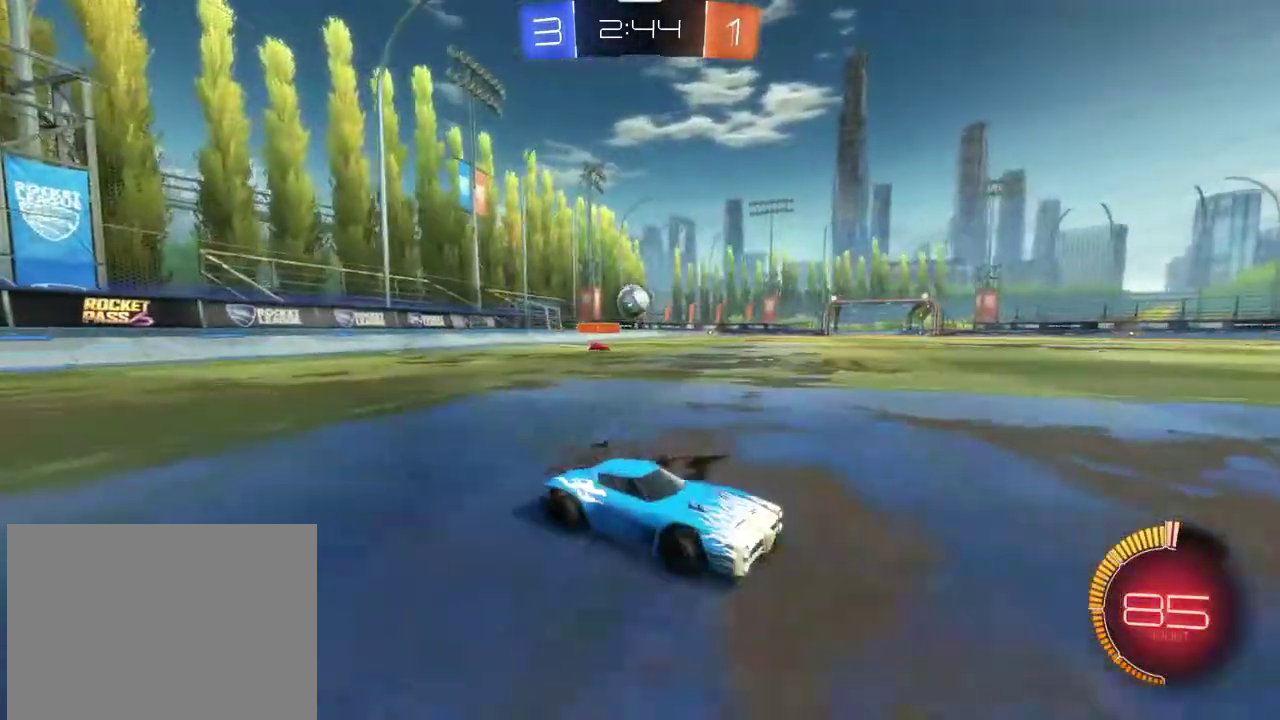
{"dt_ms": 500, "buttons": ["R2"], "left_stick": "left", "right_stick": "center", "events": [[500, "left_stick", "left"]]}
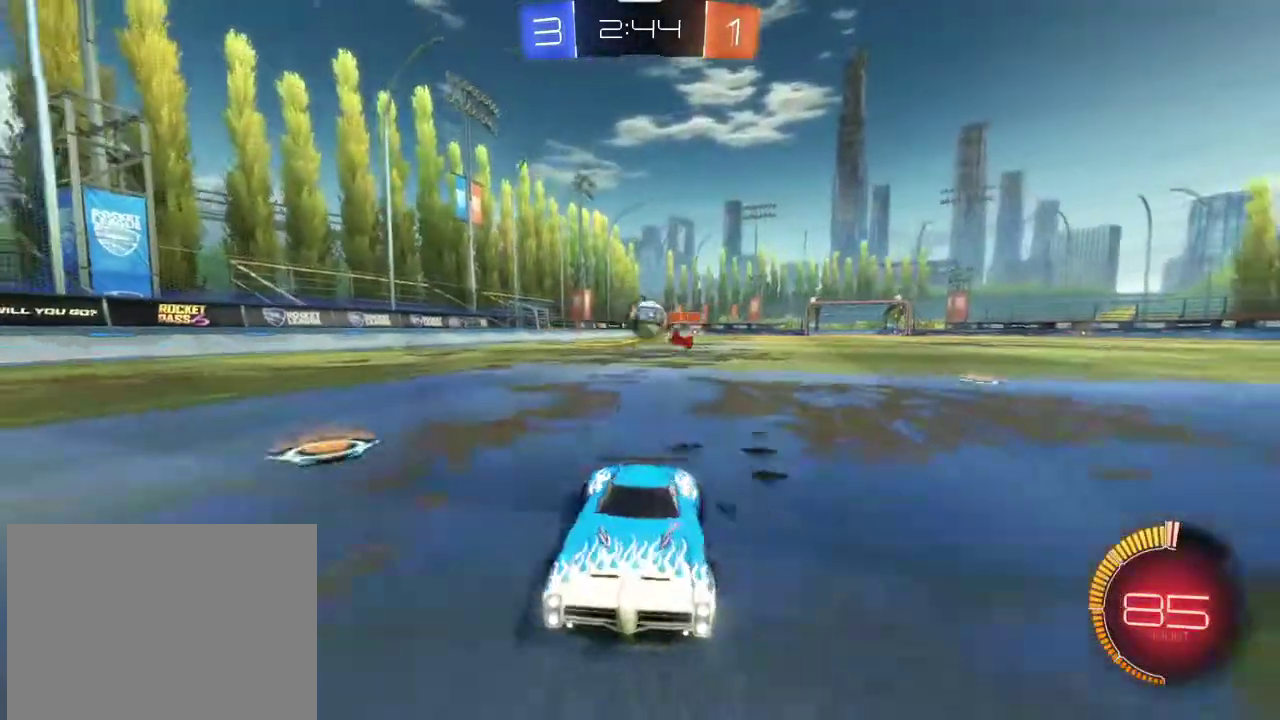
{"dt_ms": 301, "buttons": [], "left_stick": "left", "right_stick": "center", "events": [[101, "L1", "down"], [101, "R2", "up"], [267, "L1", "up"]]}
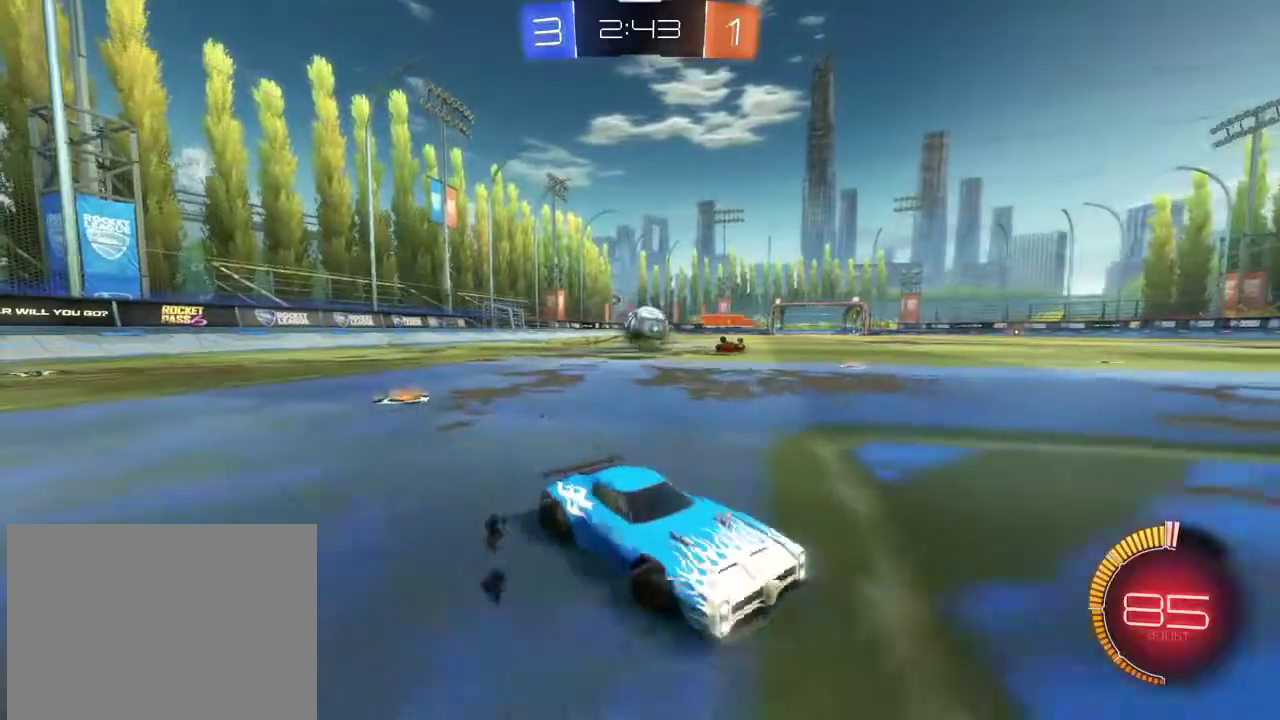
{"dt_ms": 700, "buttons": ["R1", "R2"], "left_stick": "left", "right_stick": "center", "events": [[333, "L1", "down"], [433, "L1", "up"], [634, "R2", "down"], [667, "R1", "down"]]}
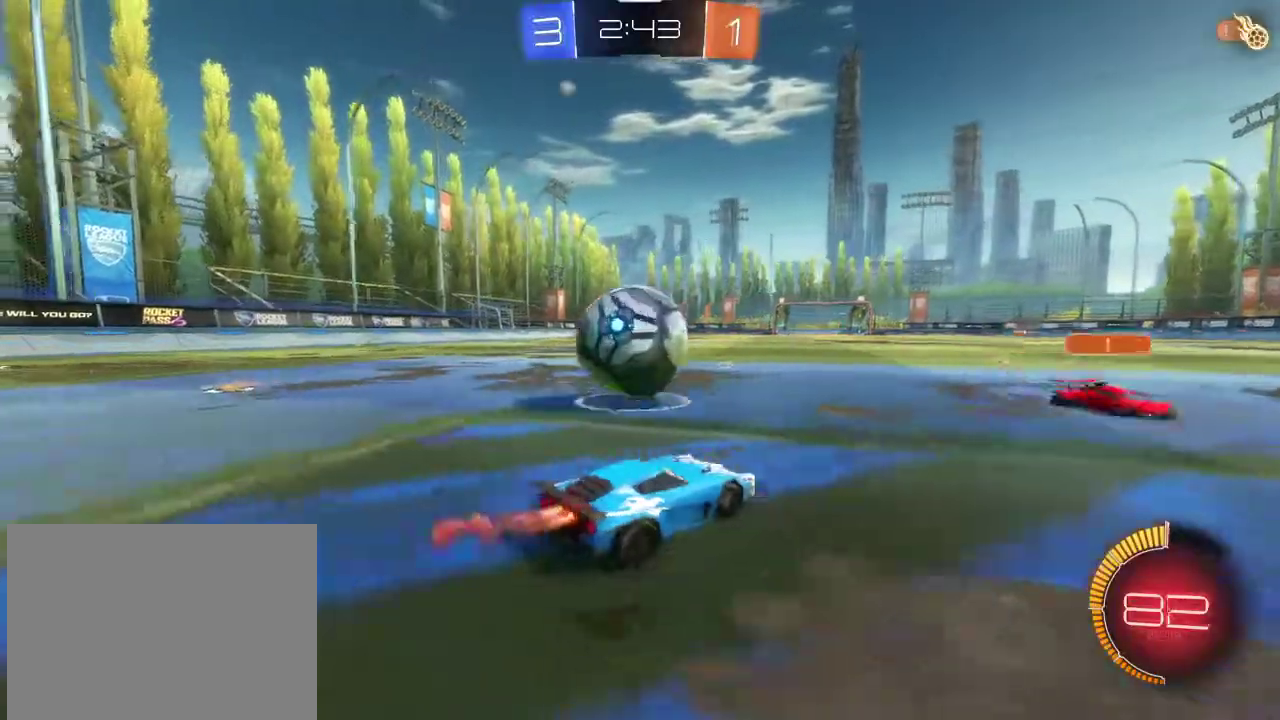
{"dt_ms": 401, "buttons": ["R2"], "left_stick": "left", "right_stick": "center", "events": [[134, "R1", "up"], [134, "R2", "up"], [367, "R2", "down"]]}
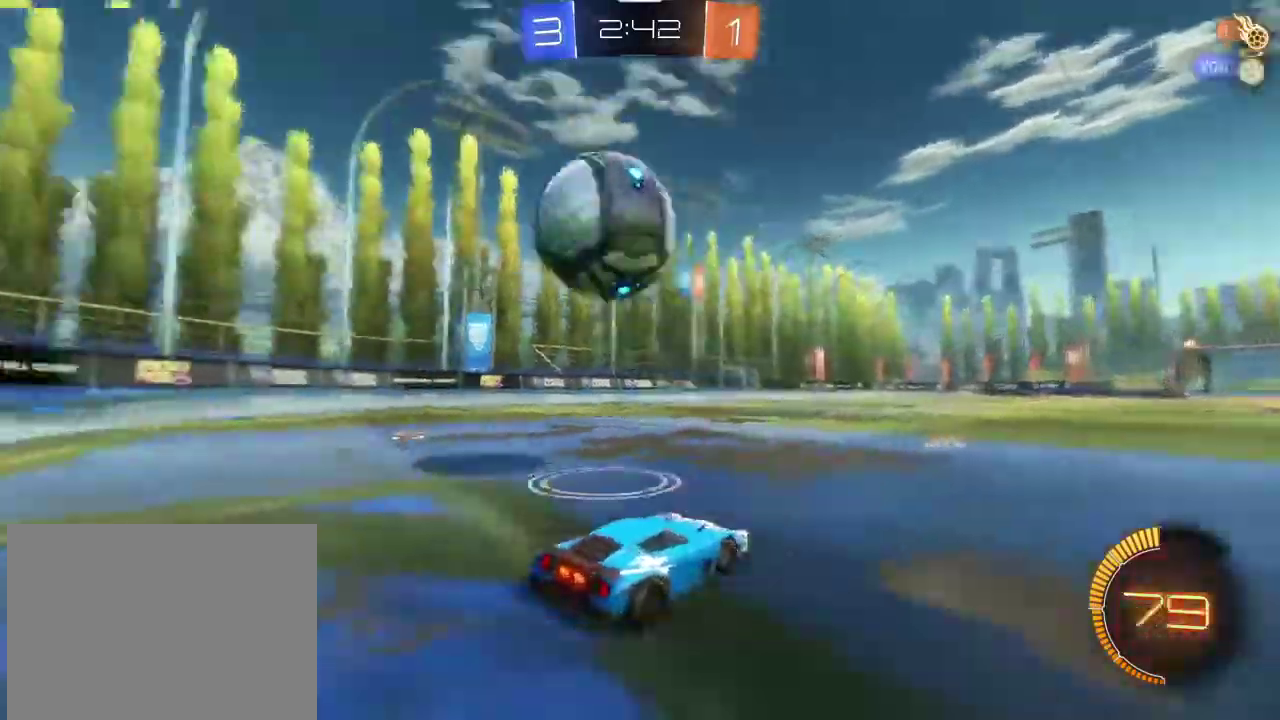
{"dt_ms": 701, "buttons": ["R1", "R2"], "left_stick": "left", "right_stick": "center", "events": [[267, "R1", "down"], [300, "TRIANGLE", "down"], [434, "TRIANGLE", "up"]]}
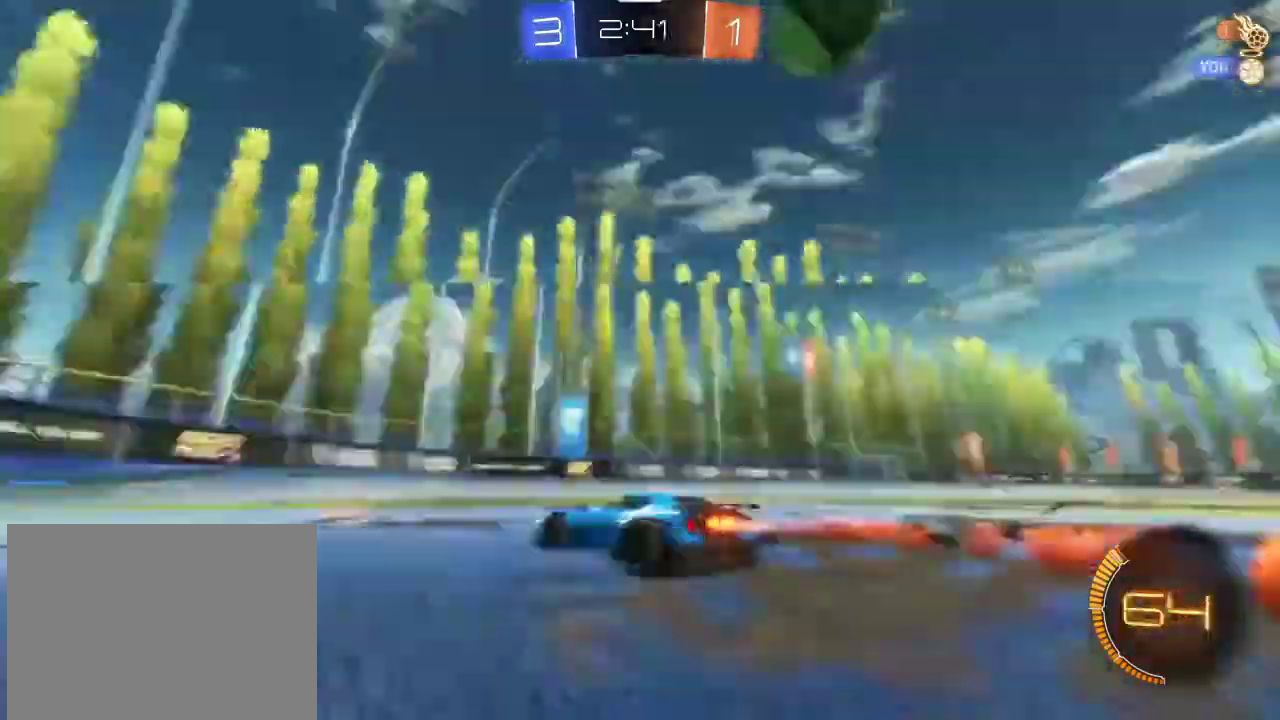
{"dt_ms": 400, "buttons": ["R1", "R2"], "left_stick": "left", "right_stick": "center", "events": [[33, "TRIANGLE", "down"], [33, "left_stick", "center"], [166, "TRIANGLE", "up"], [367, "left_stick", "left"]]}